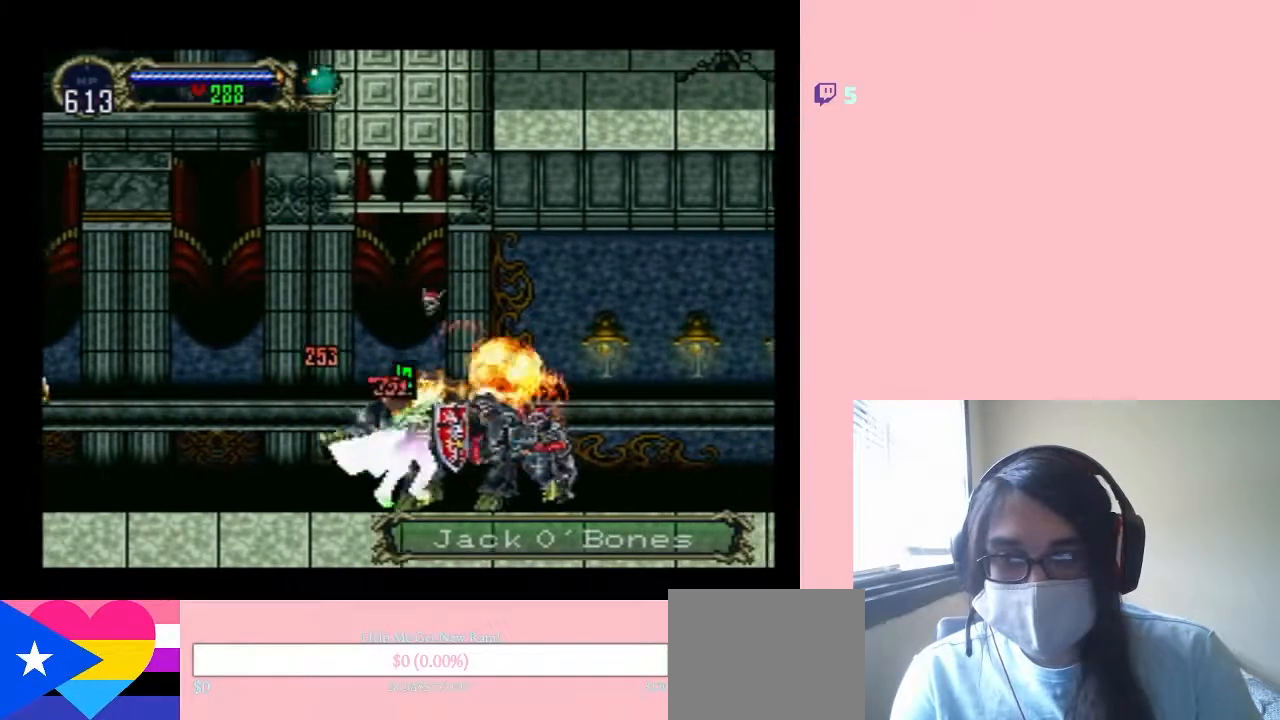
Gameplay with a controller (Nintendo layout); each line is a JSON object with the inputs held at the frame after it. "events" lists button and stick changes between this image and that frame as [ms after this image, input, new state], when the widget could be followed in between. Not read: L2 L3 R2 R3.
{"buttons": ["A", "DPAD_RIGHT"], "left_stick": "center", "right_stick": "center", "events": []}
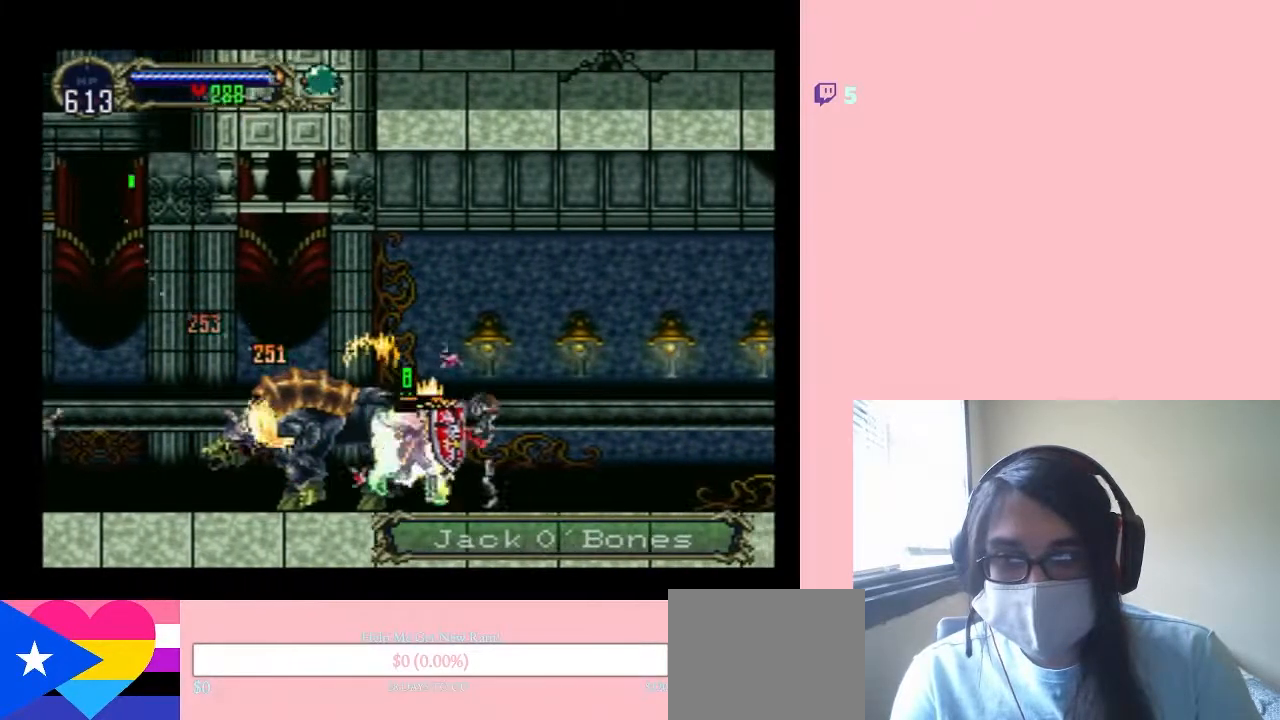
{"buttons": ["A", "SELECT"], "left_stick": "center", "right_stick": "center", "events": [[133, "DPAD_RIGHT", "up"], [300, "SELECT", "down"]]}
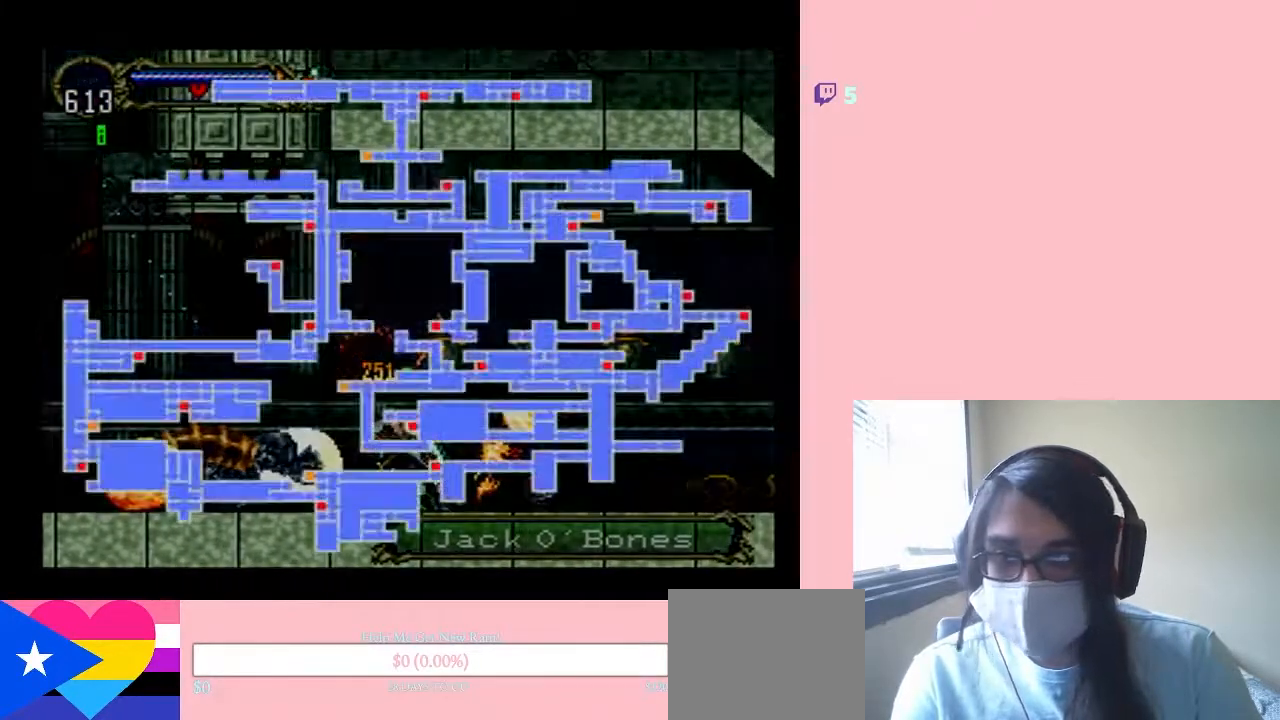
{"buttons": [], "left_stick": "center", "right_stick": "center", "events": [[17, "A", "up"], [50, "SELECT", "up"]]}
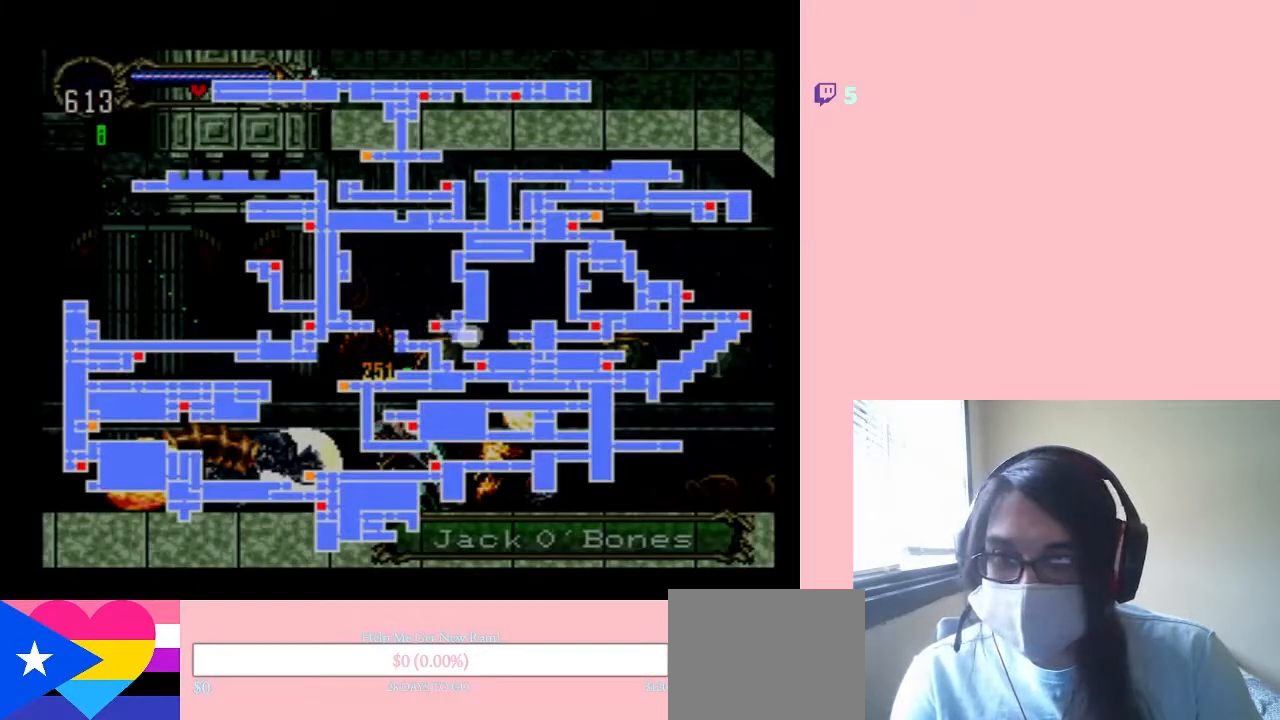
{"buttons": [], "left_stick": "center", "right_stick": "center", "events": []}
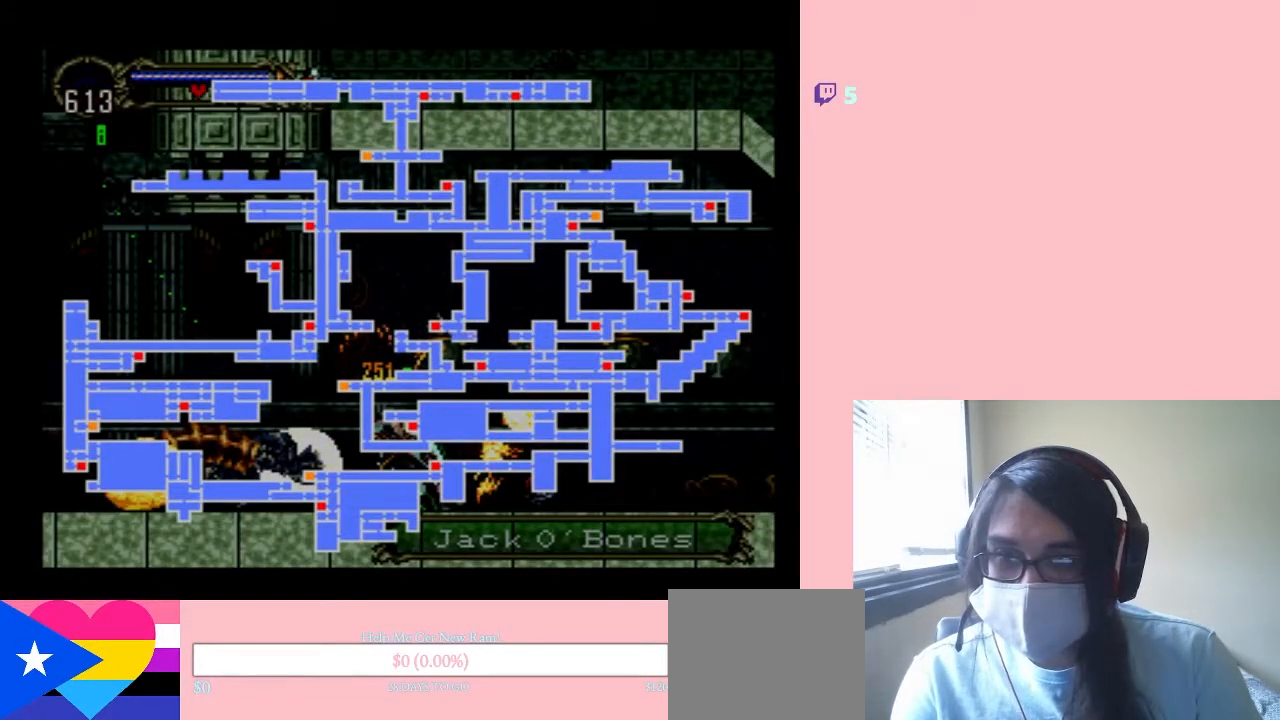
{"buttons": [], "left_stick": "center", "right_stick": "center", "events": []}
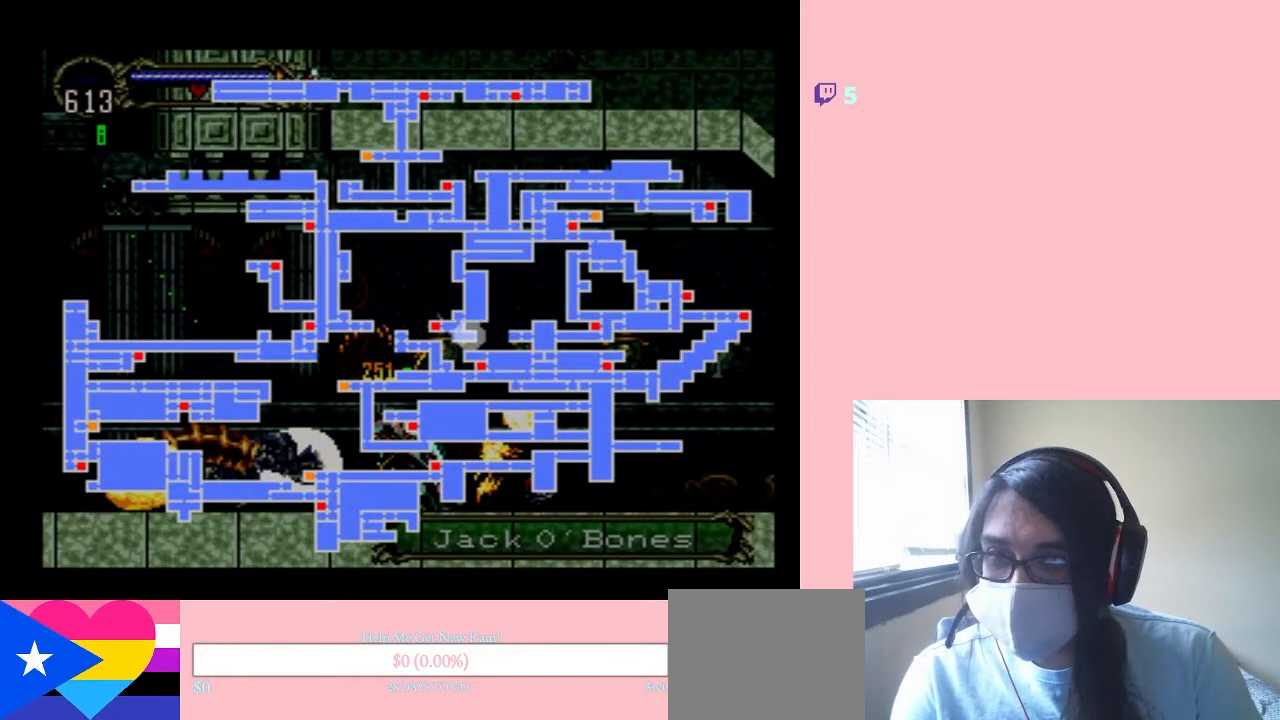
{"buttons": ["SELECT"], "left_stick": "center", "right_stick": "center", "events": [[467, "SELECT", "down"]]}
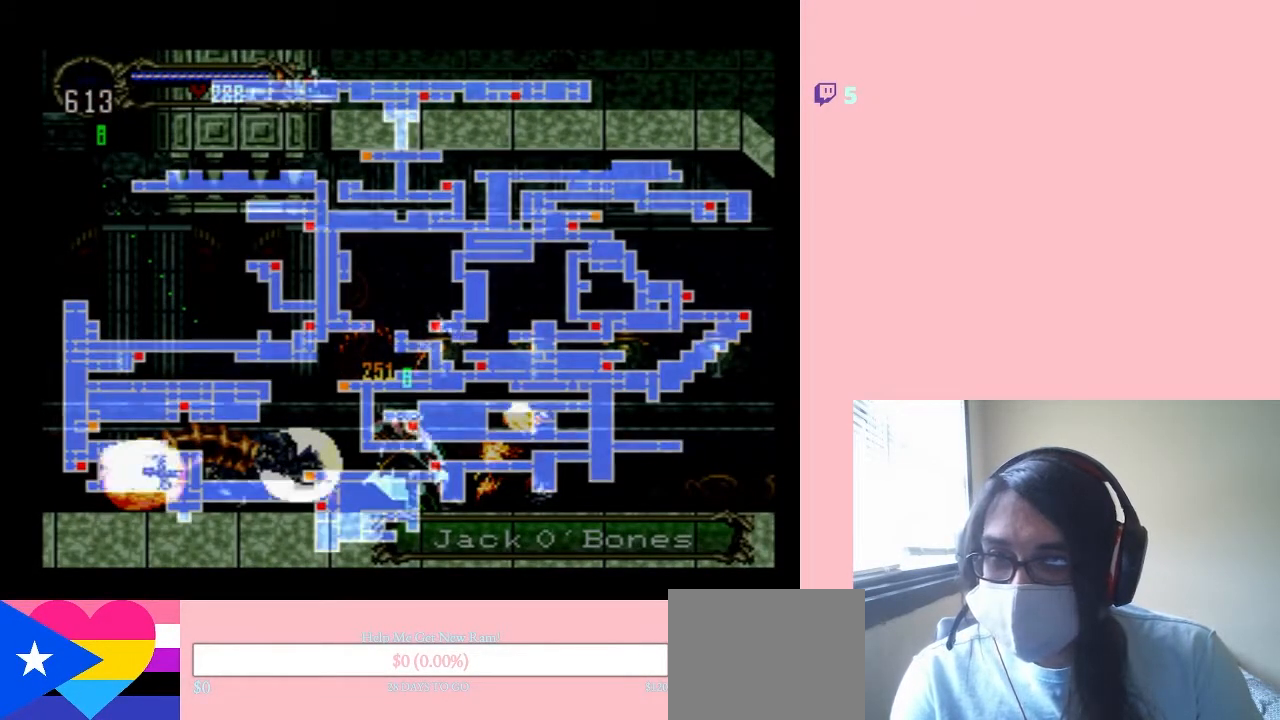
{"buttons": ["A", "DPAD_LEFT"], "left_stick": "center", "right_stick": "center", "events": [[83, "SELECT", "up"], [200, "DPAD_LEFT", "down"], [267, "A", "down"]]}
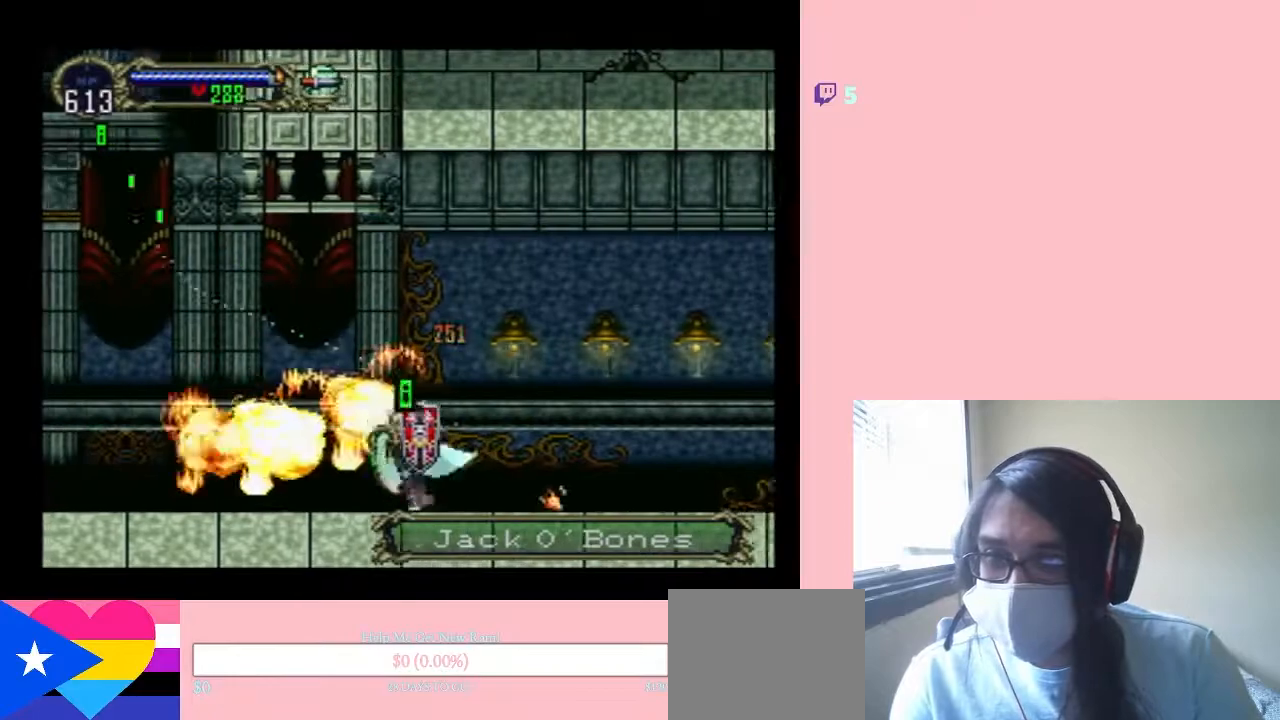
{"buttons": ["DPAD_LEFT"], "left_stick": "center", "right_stick": "center", "events": [[483, "A", "up"]]}
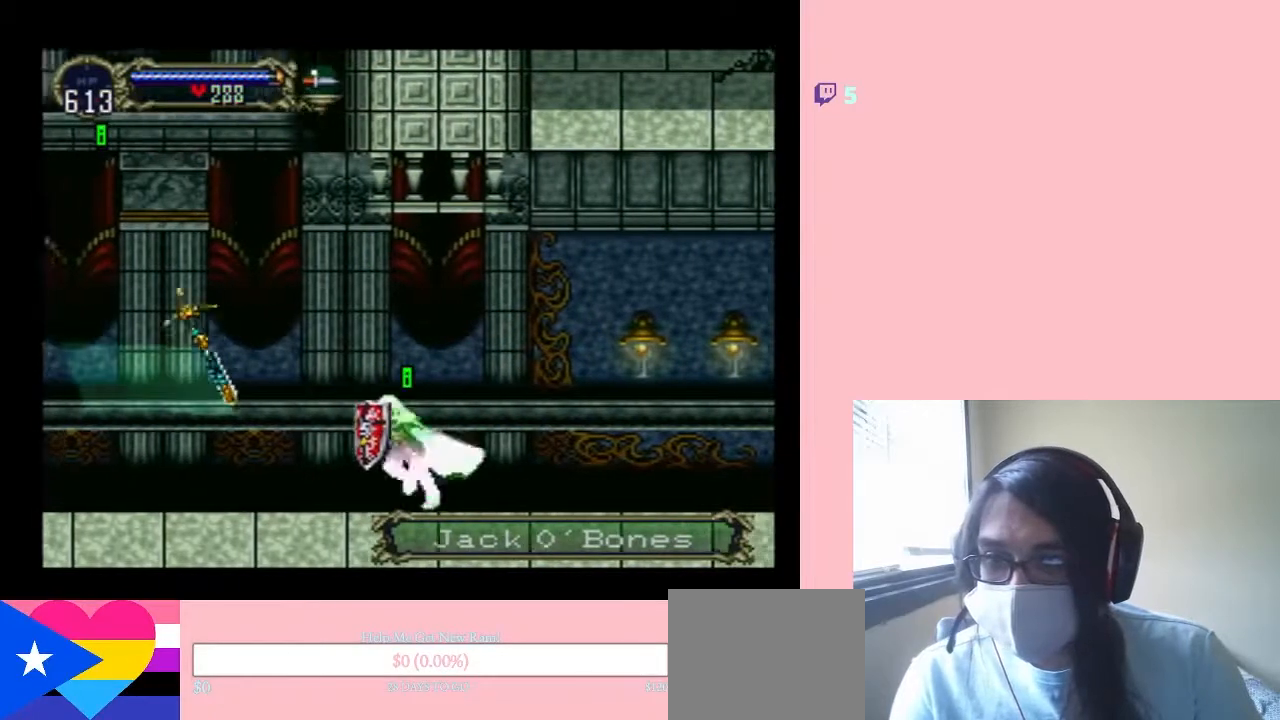
{"buttons": ["A", "DPAD_LEFT"], "left_stick": "center", "right_stick": "center", "events": [[267, "A", "down"]]}
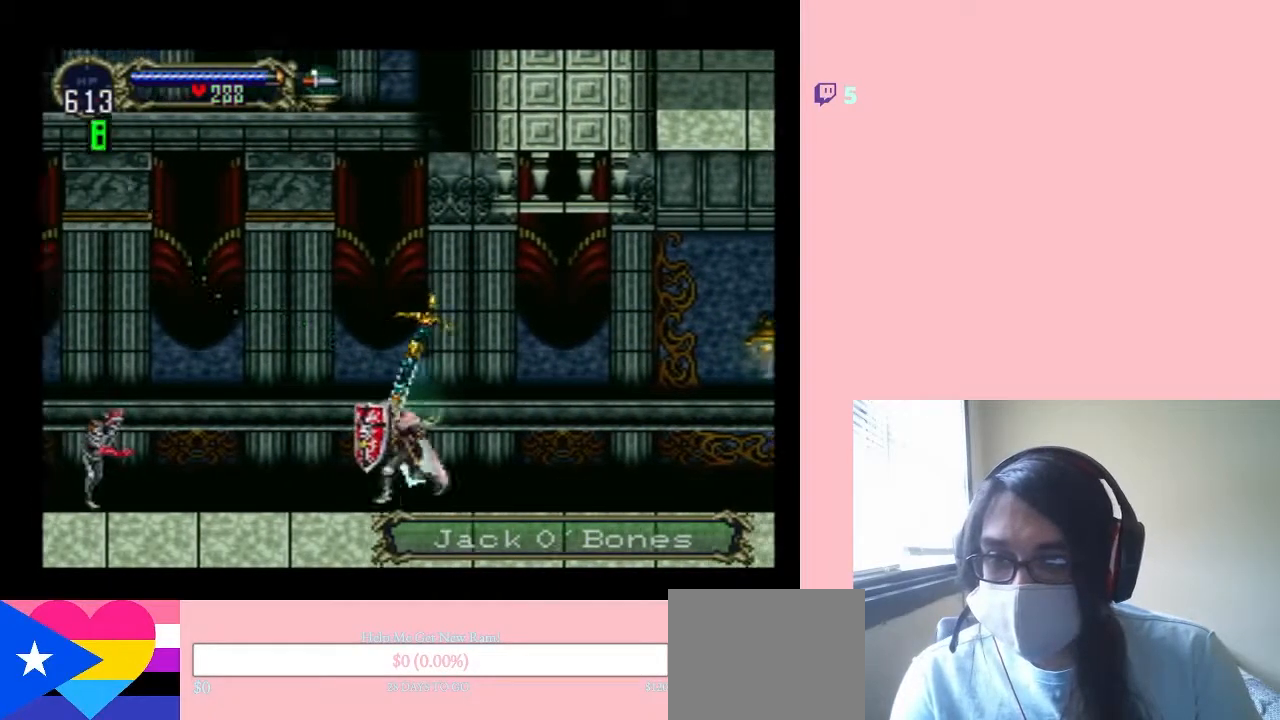
{"buttons": ["A", "DPAD_LEFT"], "left_stick": "center", "right_stick": "center", "events": []}
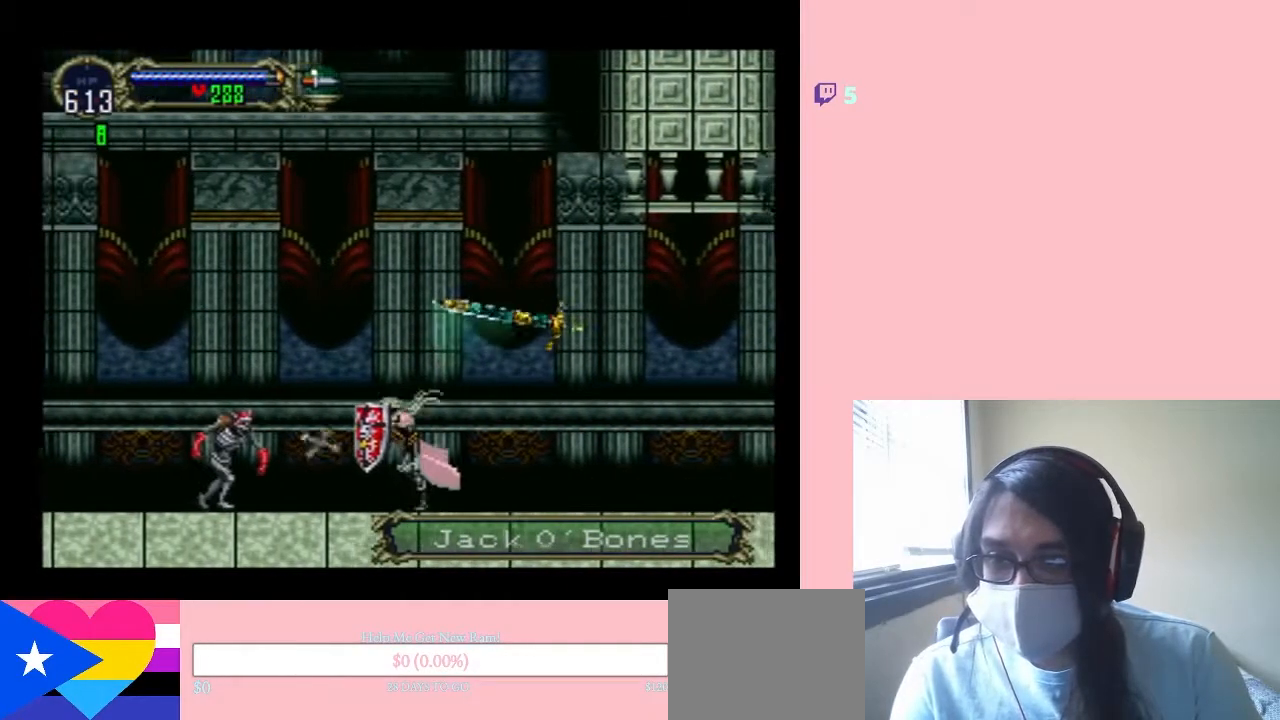
{"buttons": ["A", "DPAD_LEFT"], "left_stick": "center", "right_stick": "center", "events": []}
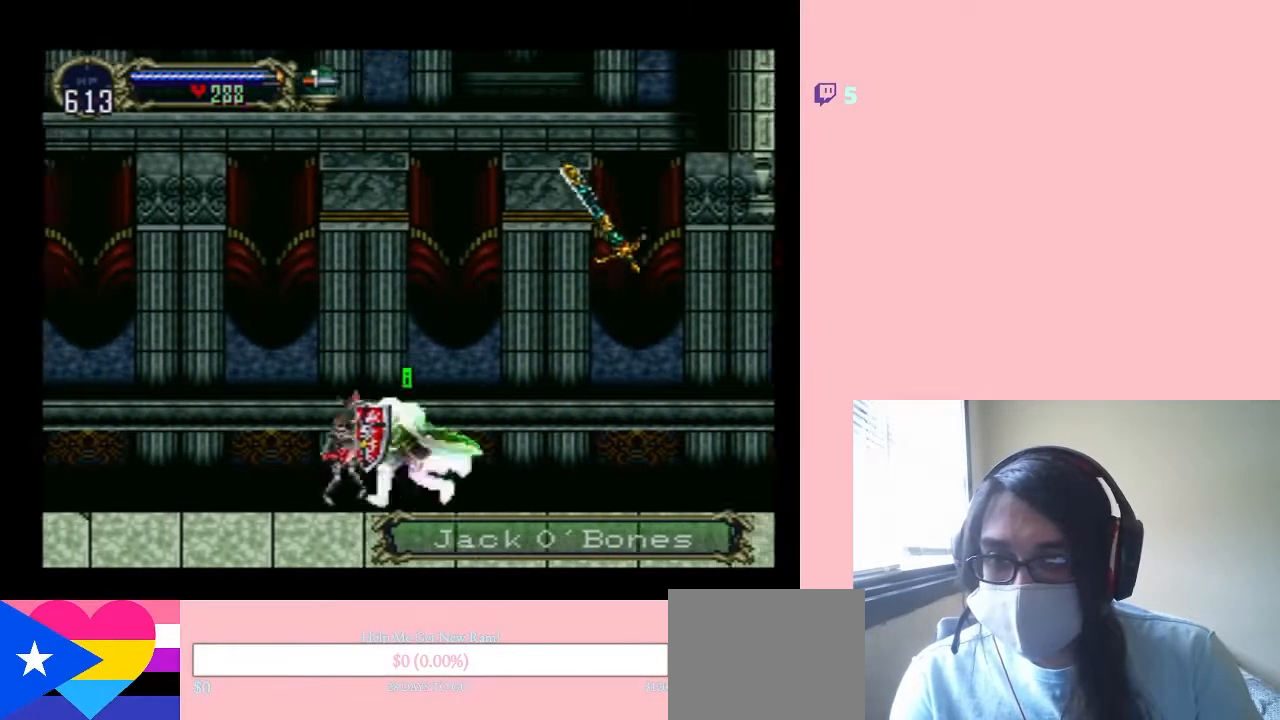
{"buttons": ["A", "DPAD_LEFT"], "left_stick": "center", "right_stick": "center", "events": []}
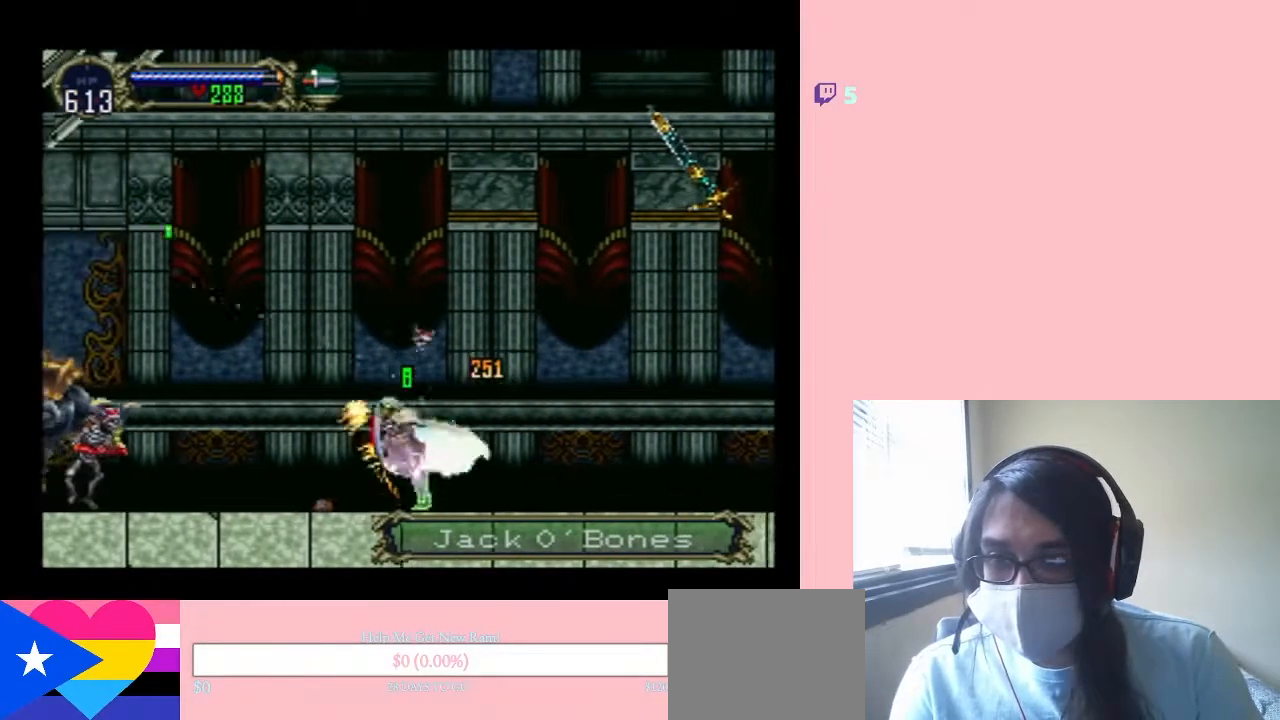
{"buttons": ["DPAD_LEFT"], "left_stick": "center", "right_stick": "center", "events": [[50, "A", "up"], [50, "DPAD_LEFT", "up"], [50, "DPAD_RIGHT", "down"], [117, "X", "down"], [200, "DPAD_RIGHT", "up"], [300, "X", "up"], [383, "DPAD_LEFT", "down"], [383, "X", "down"], [500, "X", "up"]]}
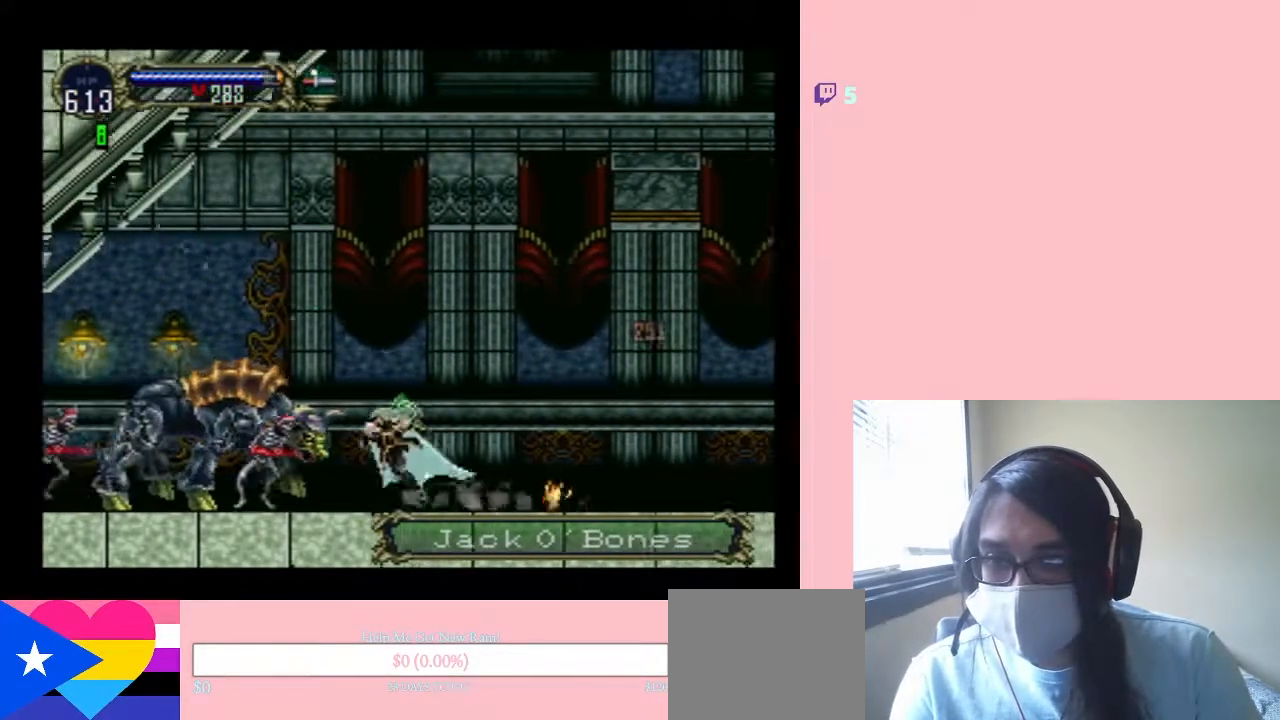
{"buttons": ["A", "DPAD_LEFT"], "left_stick": "center", "right_stick": "center", "events": [[50, "A", "down"]]}
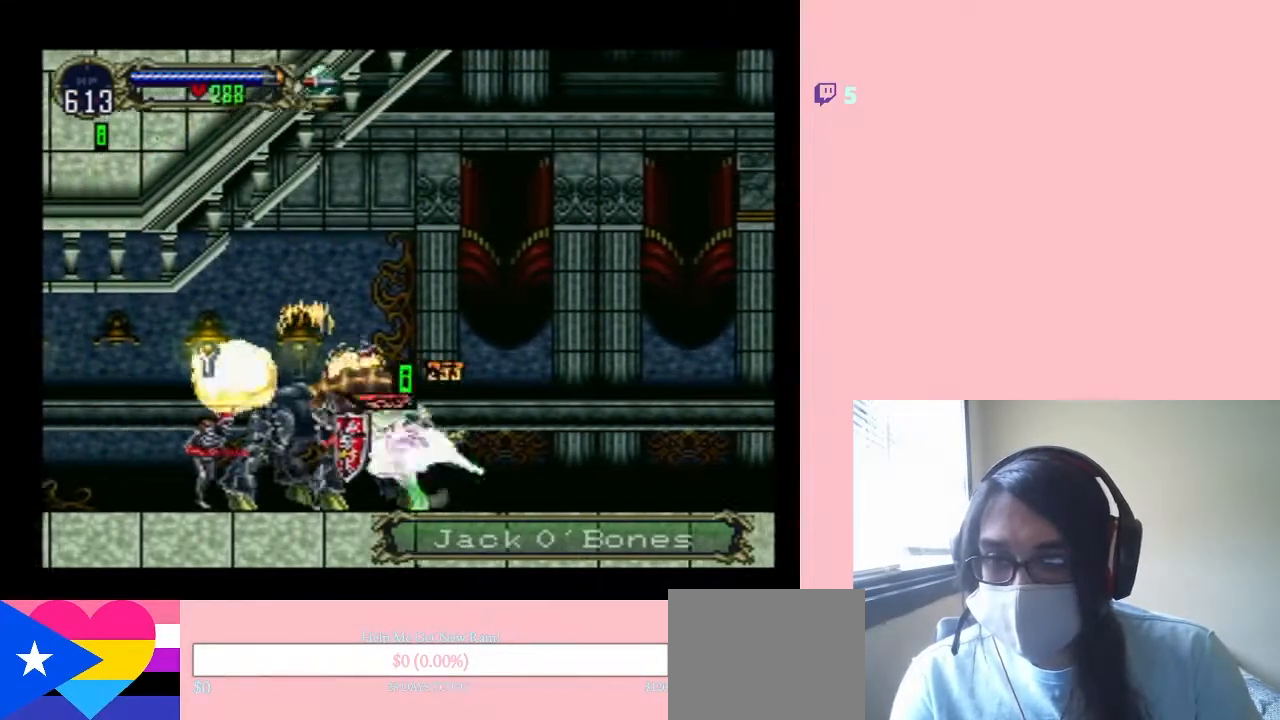
{"buttons": ["A", "DPAD_LEFT"], "left_stick": "center", "right_stick": "center", "events": []}
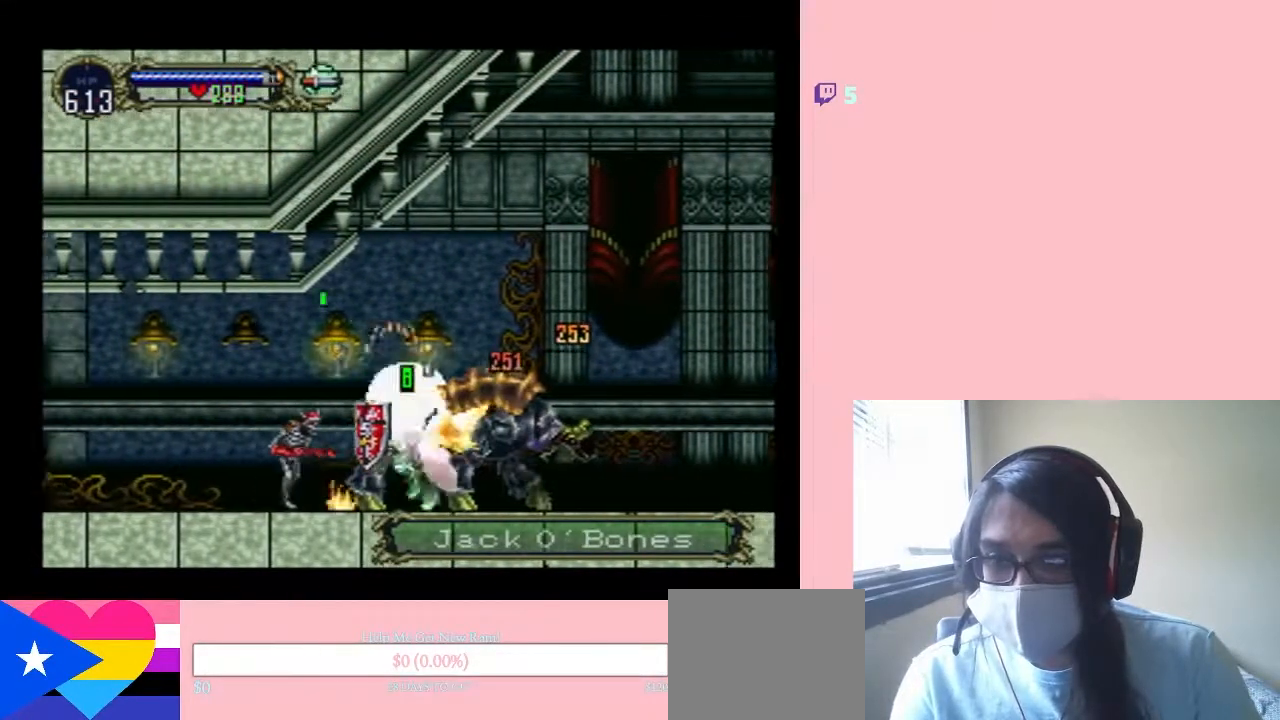
{"buttons": ["A", "DPAD_LEFT"], "left_stick": "center", "right_stick": "center", "events": []}
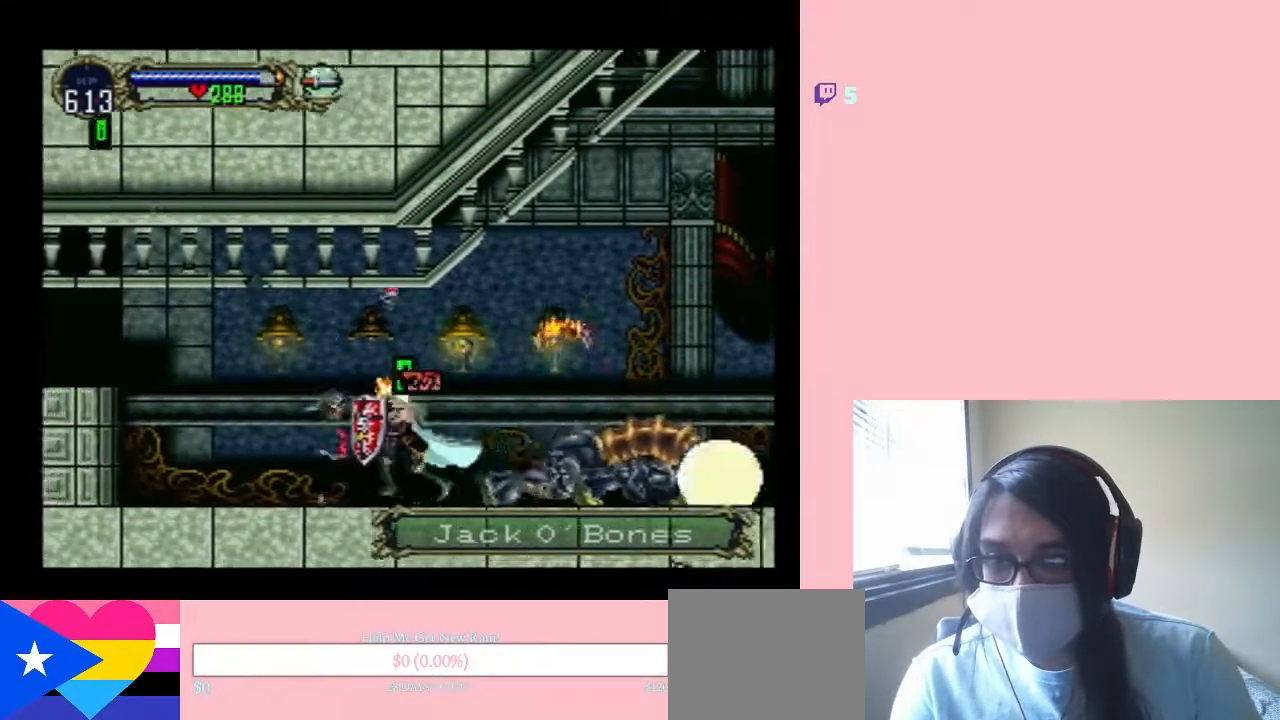
{"buttons": ["X"], "left_stick": "center", "right_stick": "center", "events": [[50, "DPAD_LEFT", "up"], [83, "DPAD_RIGHT", "down"], [167, "A", "up"], [167, "X", "down"], [333, "DPAD_RIGHT", "up"], [333, "X", "up"], [433, "X", "down"]]}
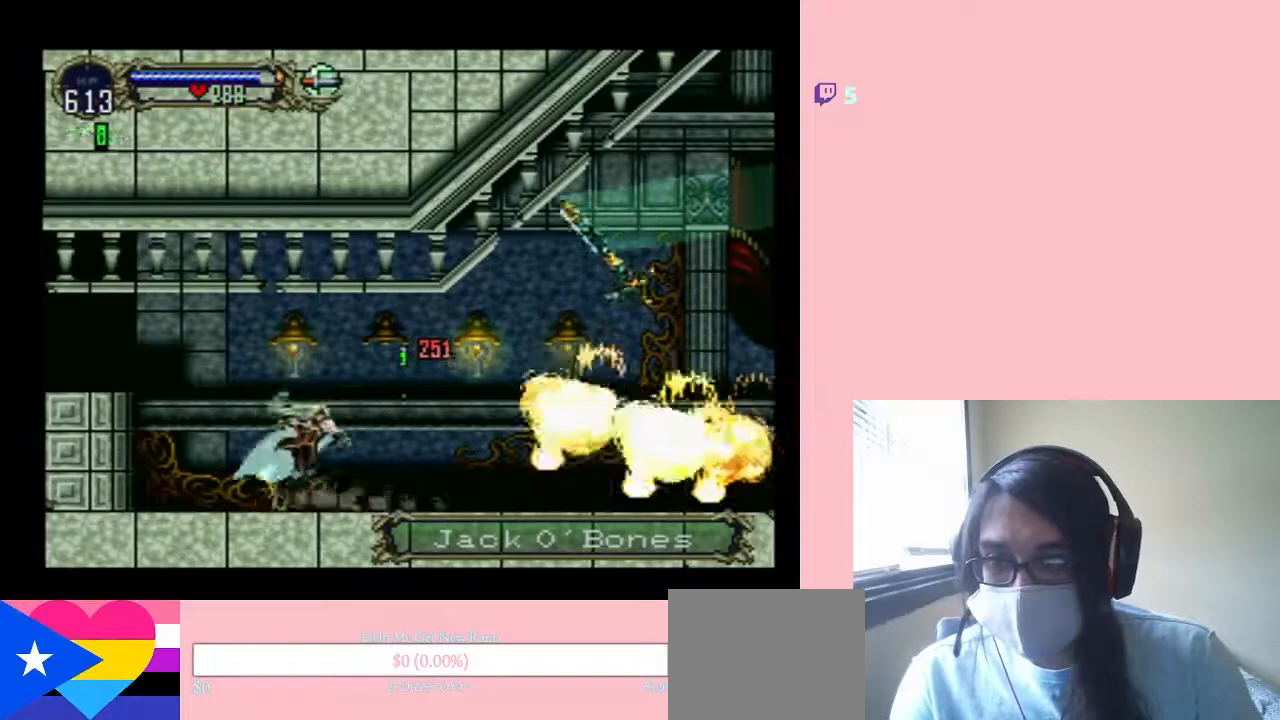
{"buttons": ["B", "DPAD_LEFT"], "left_stick": "center", "right_stick": "center", "events": [[50, "X", "up"], [183, "DPAD_LEFT", "down"], [183, "X", "down"], [217, "X", "up"], [300, "B", "down"]]}
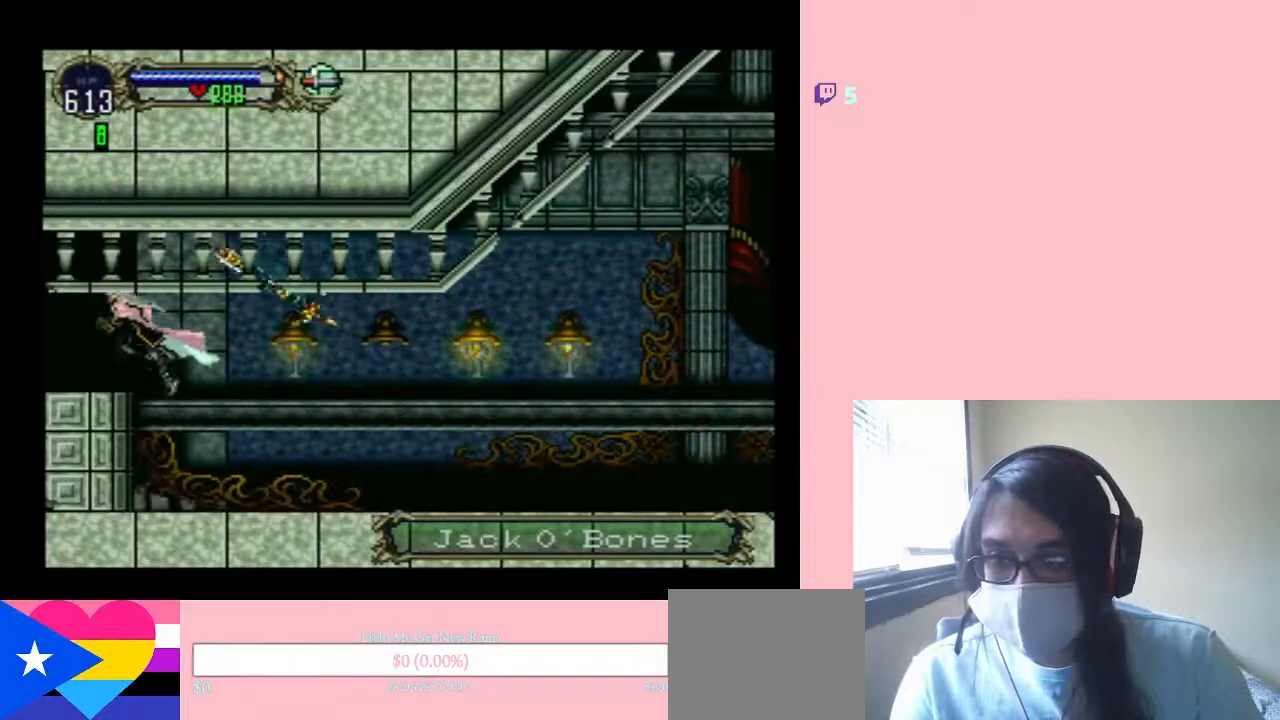
{"buttons": ["X"], "left_stick": "center", "right_stick": "center", "events": [[17, "B", "up"], [300, "DPAD_DOWN", "down"], [300, "DPAD_LEFT", "up"], [300, "DPAD_RIGHT", "down"], [333, "DPAD_DOWN", "up"], [350, "X", "down"], [433, "DPAD_RIGHT", "up"]]}
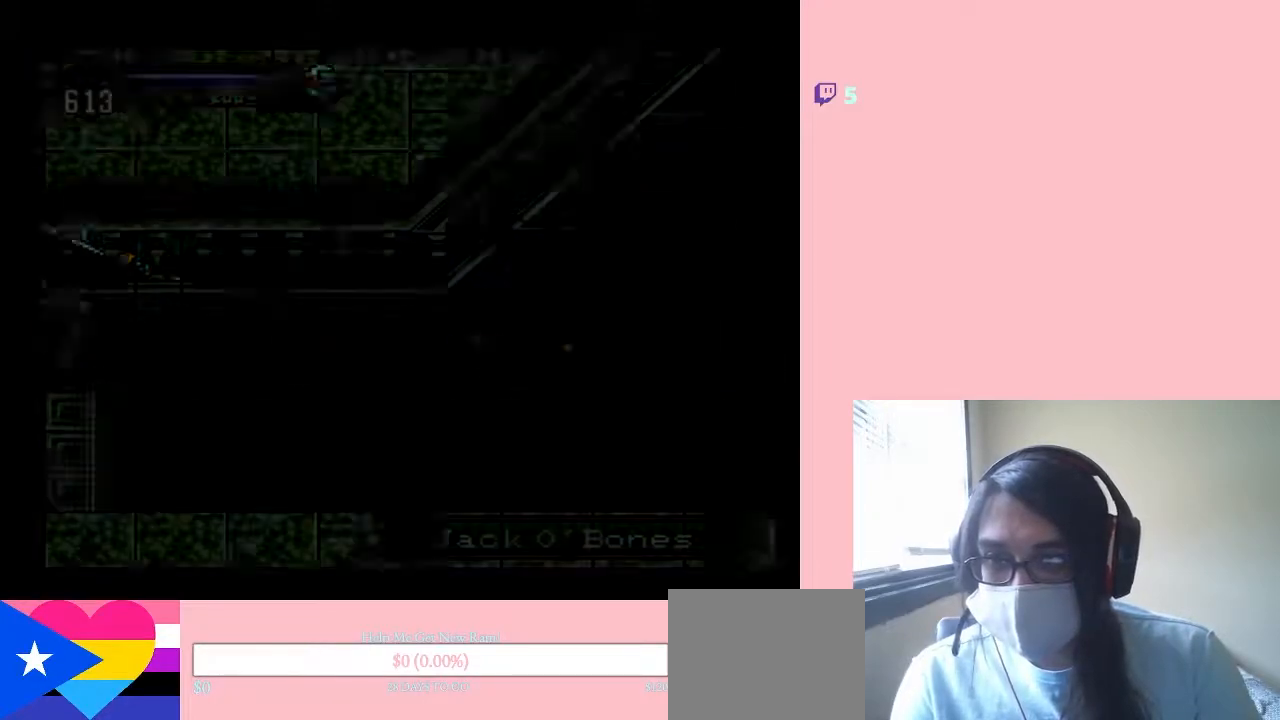
{"buttons": [], "left_stick": "center", "right_stick": "center", "events": [[233, "X", "up"], [333, "X", "down"], [450, "X", "up"]]}
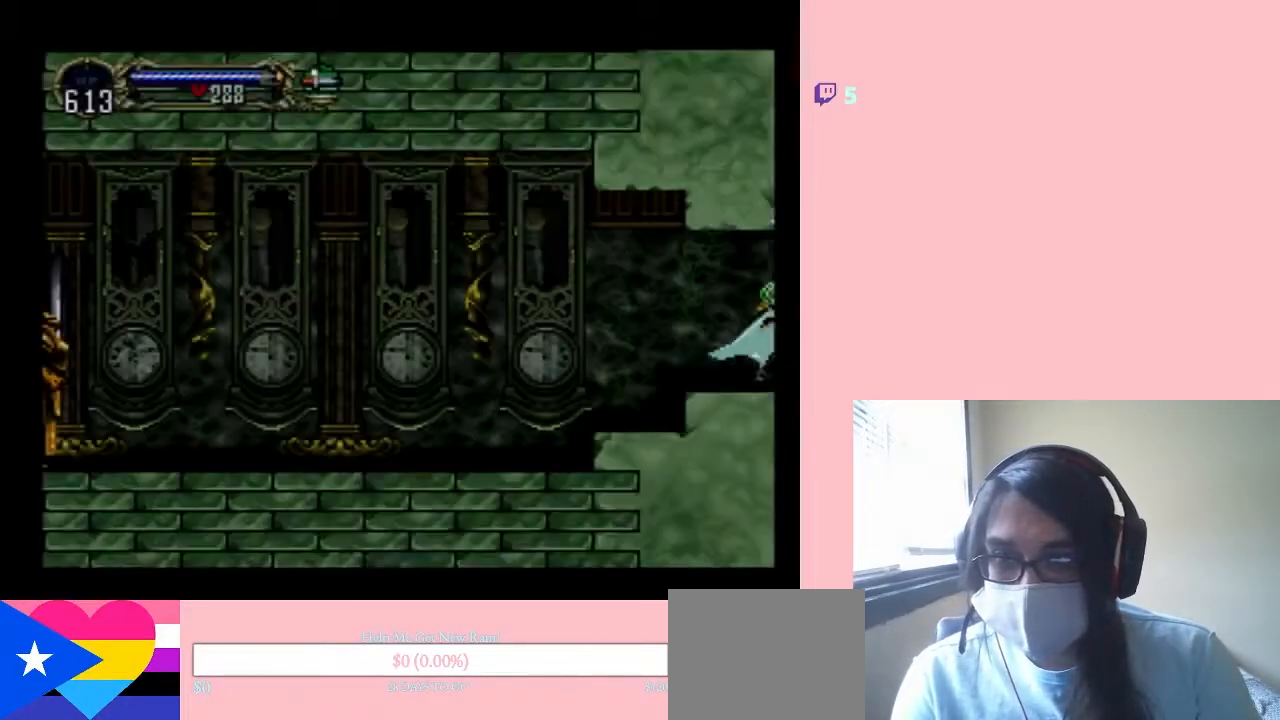
{"buttons": ["X"], "left_stick": "center", "right_stick": "center", "events": [[17, "X", "down"], [367, "X", "up"], [500, "X", "down"]]}
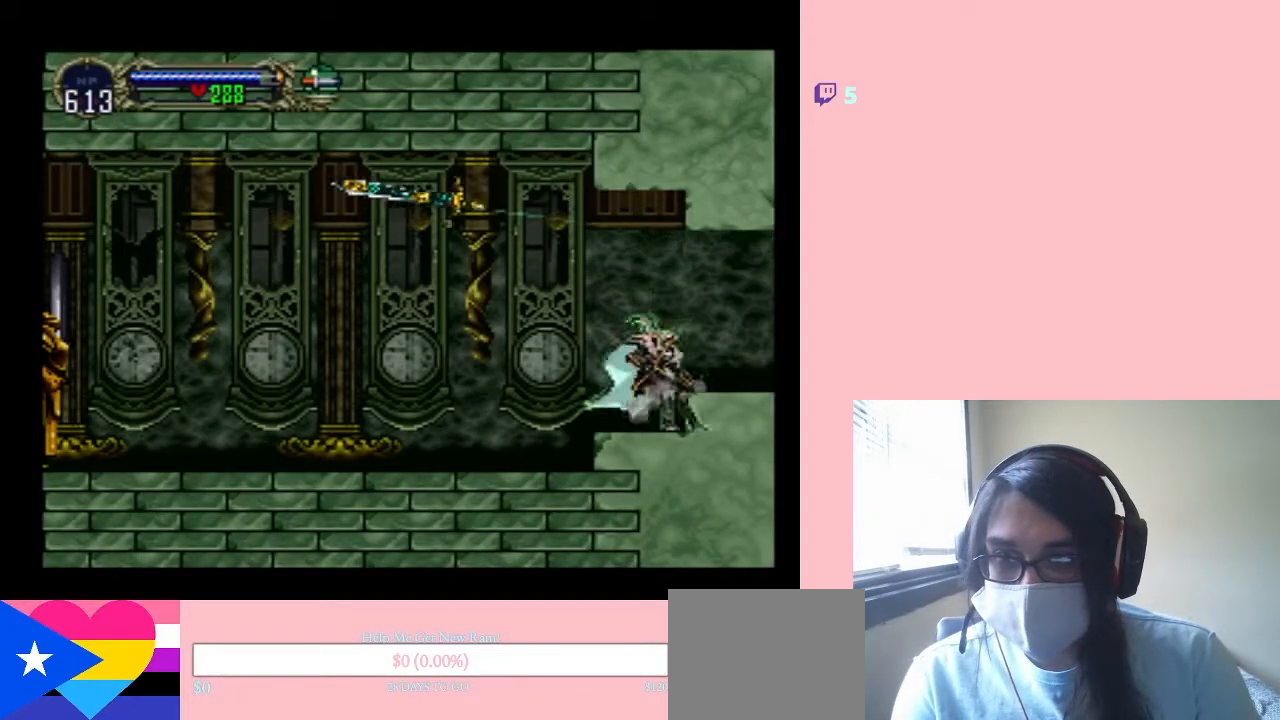
{"buttons": [], "left_stick": "center", "right_stick": "center", "events": [[367, "X", "up"]]}
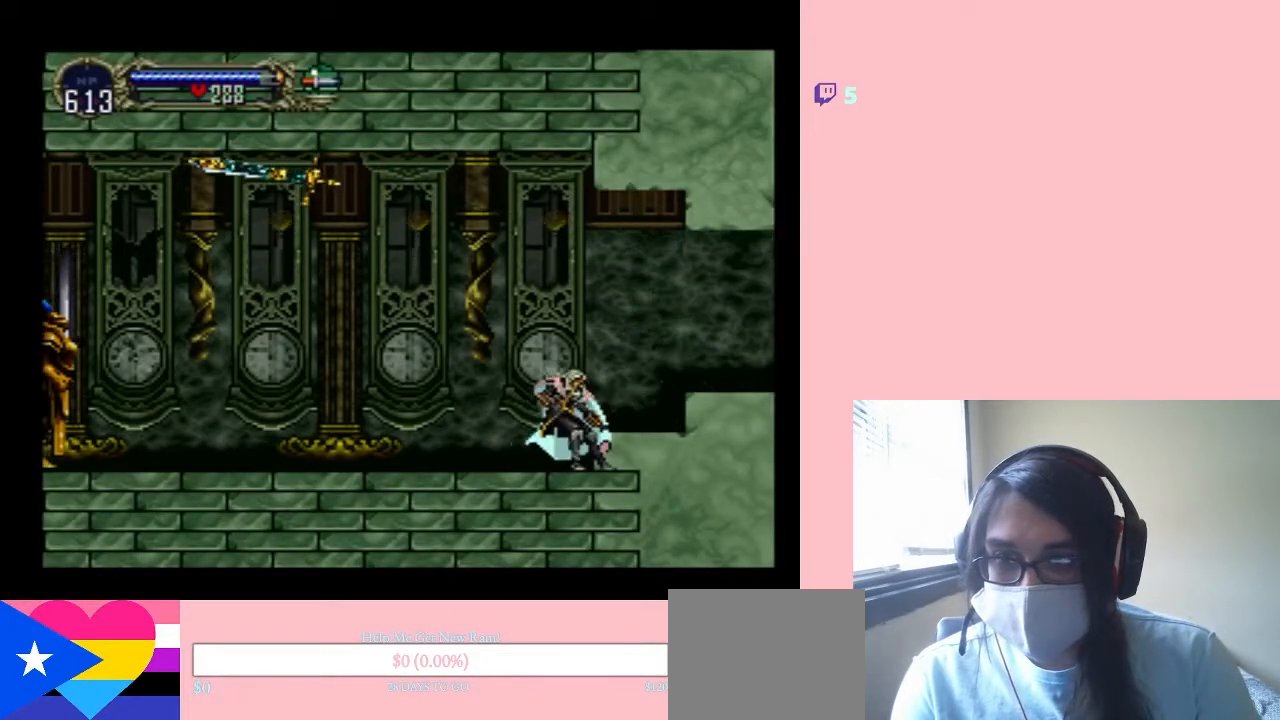
{"buttons": ["DPAD_RIGHT"], "left_stick": "center", "right_stick": "center", "events": [[17, "DPAD_LEFT", "down"], [117, "B", "down"], [167, "DPAD_LEFT", "up"], [167, "DPAD_RIGHT", "down"], [233, "B", "up"]]}
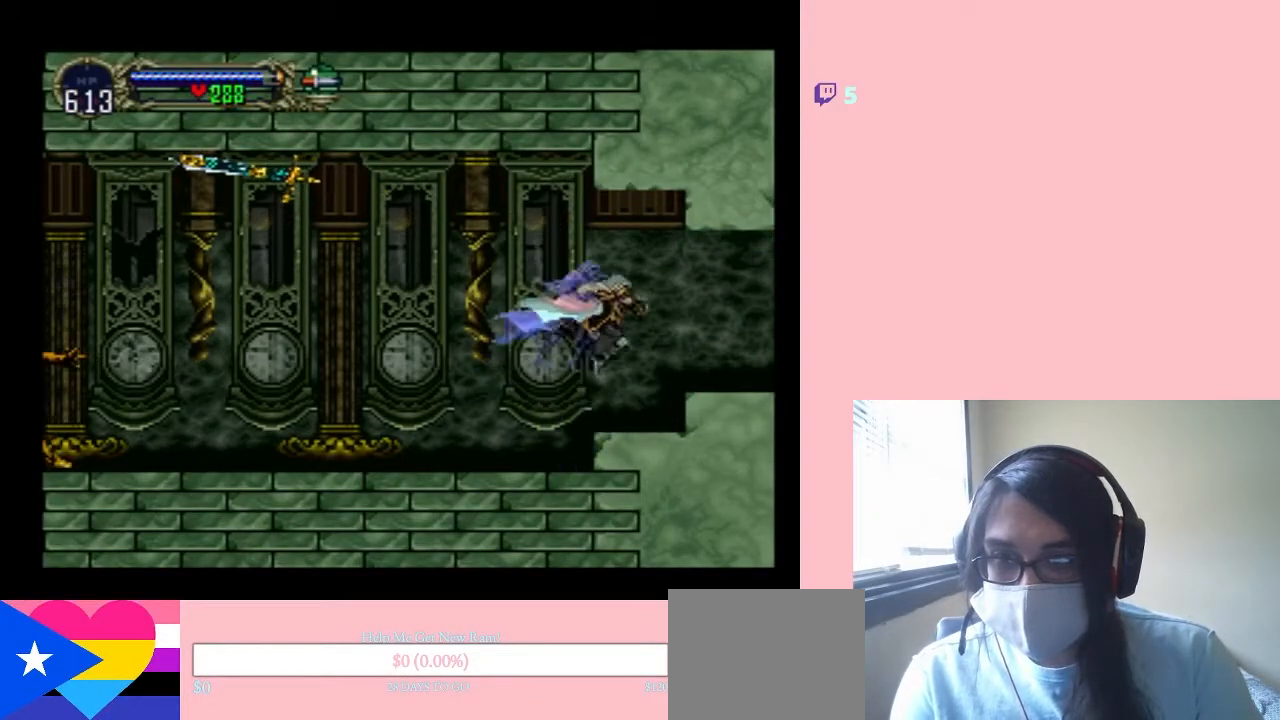
{"buttons": ["DPAD_LEFT"], "left_stick": "center", "right_stick": "center", "events": [[50, "B", "down"], [183, "B", "up"], [417, "DPAD_LEFT", "down"], [417, "DPAD_RIGHT", "up"]]}
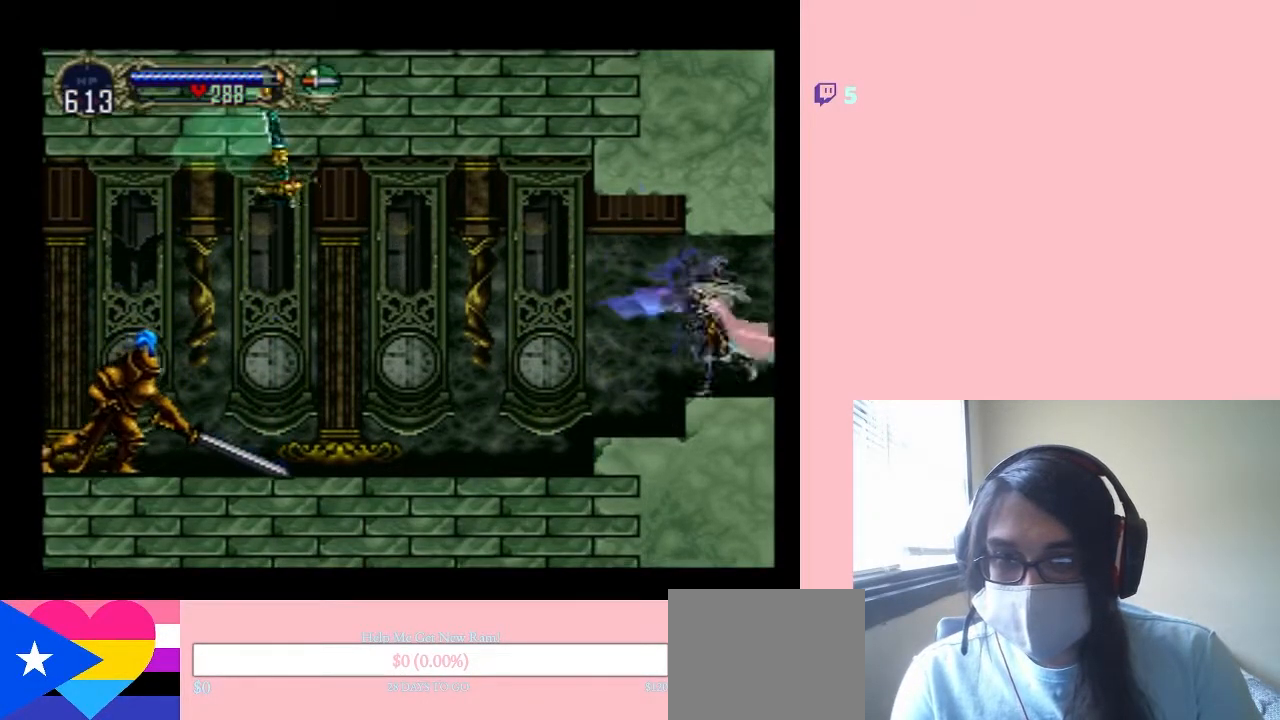
{"buttons": ["X"], "left_stick": "center", "right_stick": "center", "events": [[17, "X", "down"], [83, "DPAD_LEFT", "up"], [333, "X", "up"], [433, "X", "down"]]}
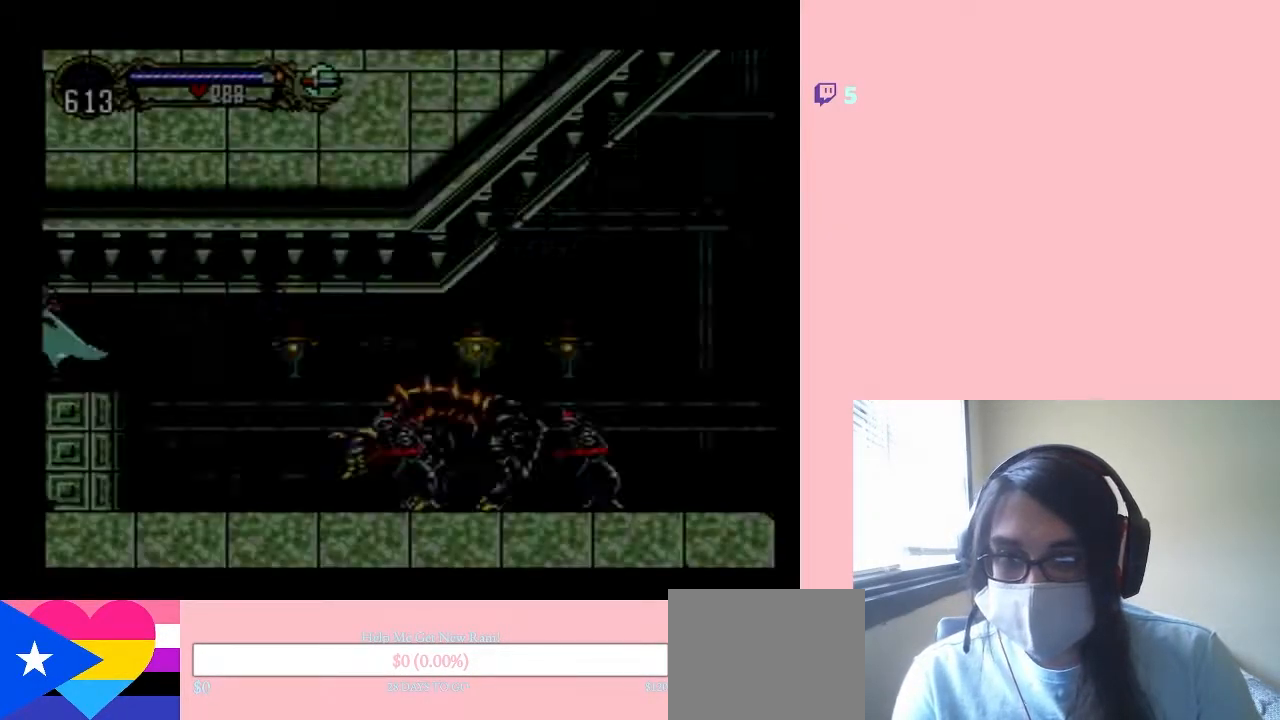
{"buttons": ["DPAD_RIGHT"], "left_stick": "center", "right_stick": "center", "events": [[50, "X", "up"], [233, "DPAD_RIGHT", "down"]]}
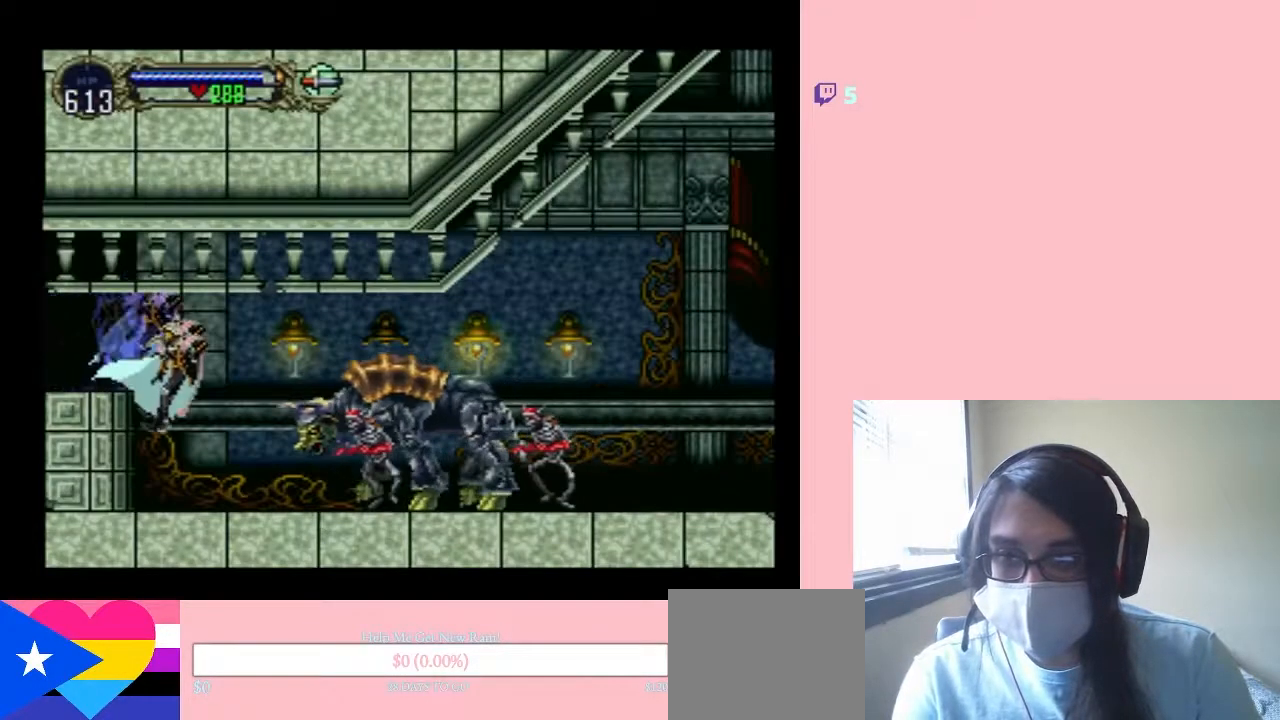
{"buttons": ["A", "DPAD_RIGHT"], "left_stick": "center", "right_stick": "center", "events": [[50, "A", "down"]]}
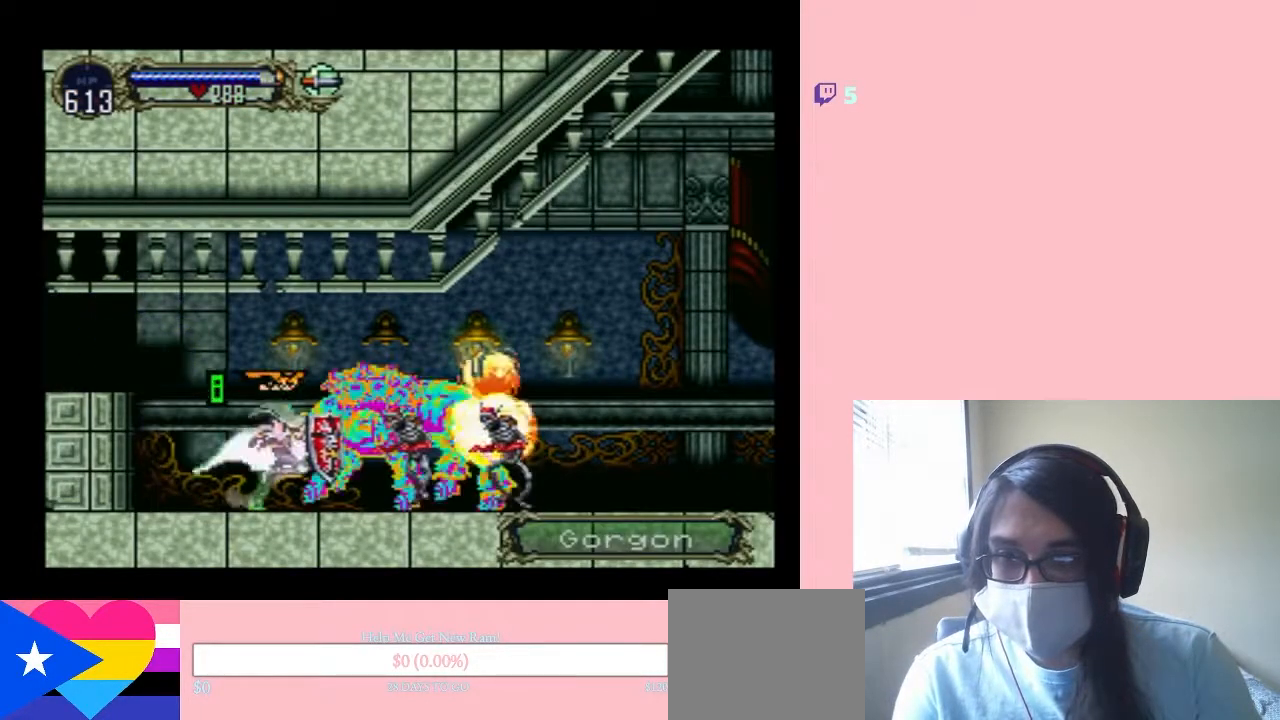
{"buttons": ["A", "DPAD_RIGHT"], "left_stick": "center", "right_stick": "center", "events": []}
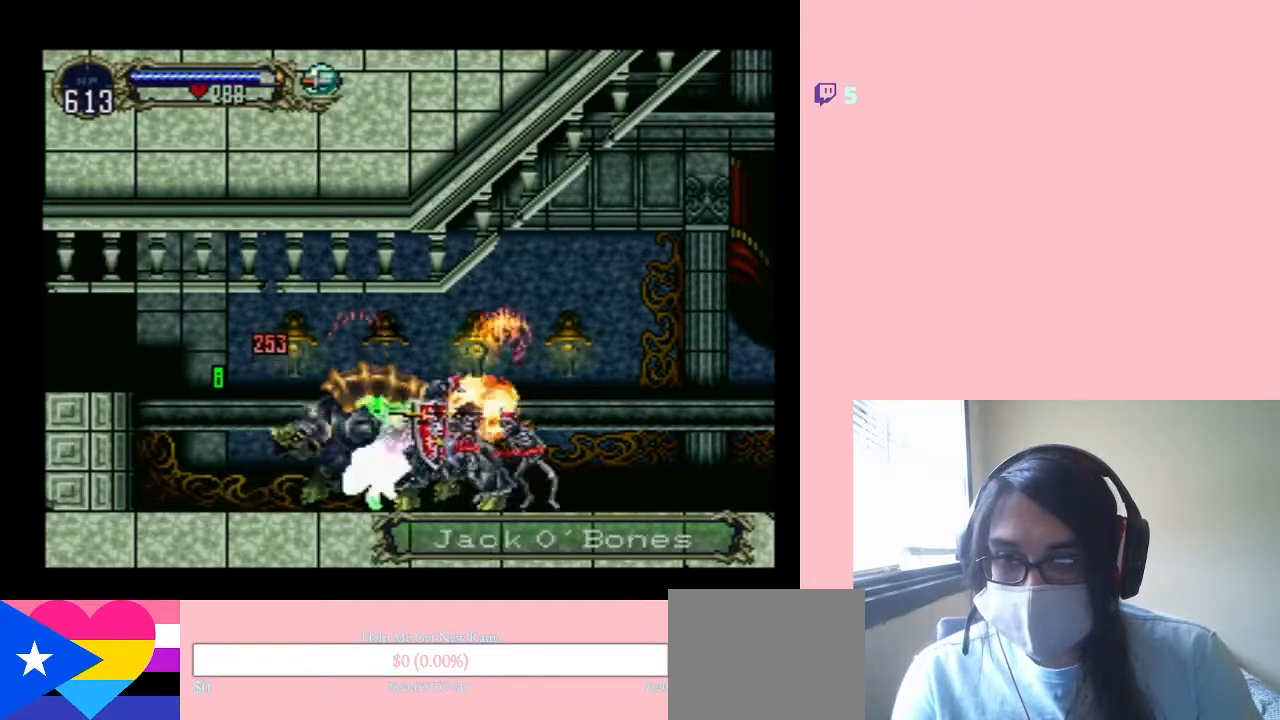
{"buttons": ["A", "DPAD_RIGHT"], "left_stick": "center", "right_stick": "center", "events": []}